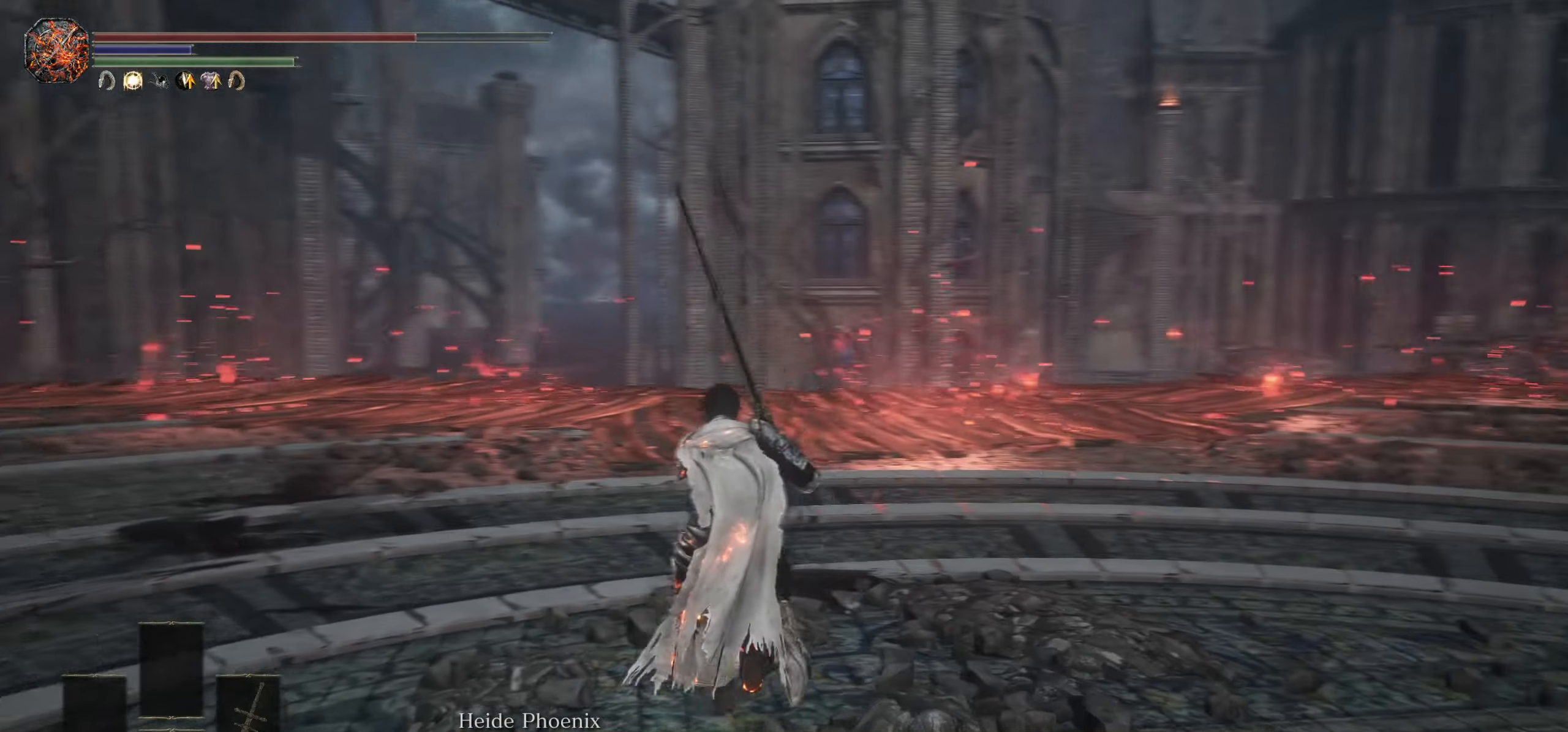
Gameplay with a controller (PlayStation layout); each line is a JSON object with the inputs held at the frame after it. "events" lists button and stick changes between this image and that frame as [ms after this image, input, new state], when the widget could be followed in between. Not read: CROSS DPAD_UP HOME L3 R3 SELECT START TOUCHPAD.
{"buttons": ["CIRCLE"], "left_stick": "up", "right_stick": "down-right", "events": [[150, "right_stick", "center"], [500, "right_stick", "down-right"]]}
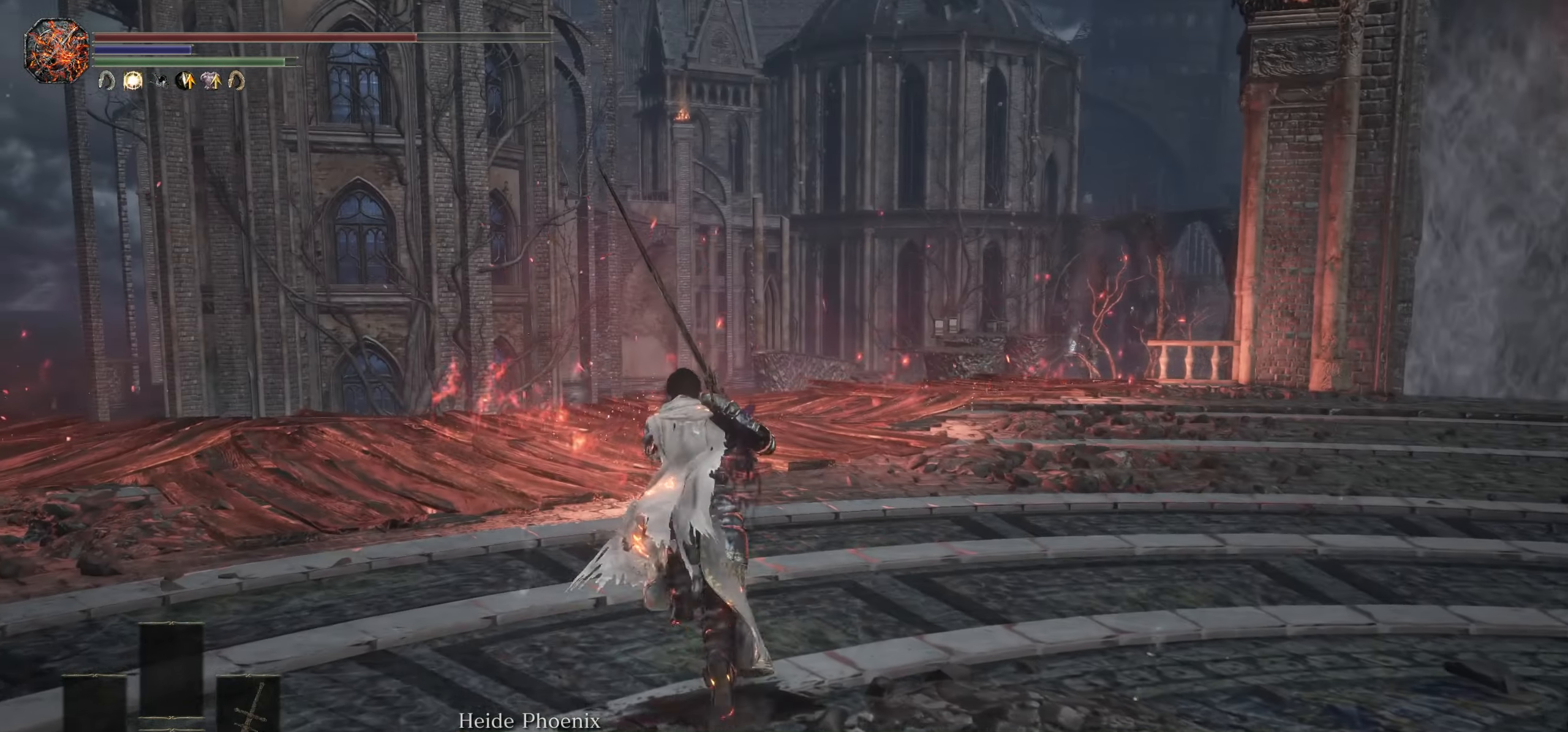
{"buttons": [], "left_stick": "up", "right_stick": "right"}
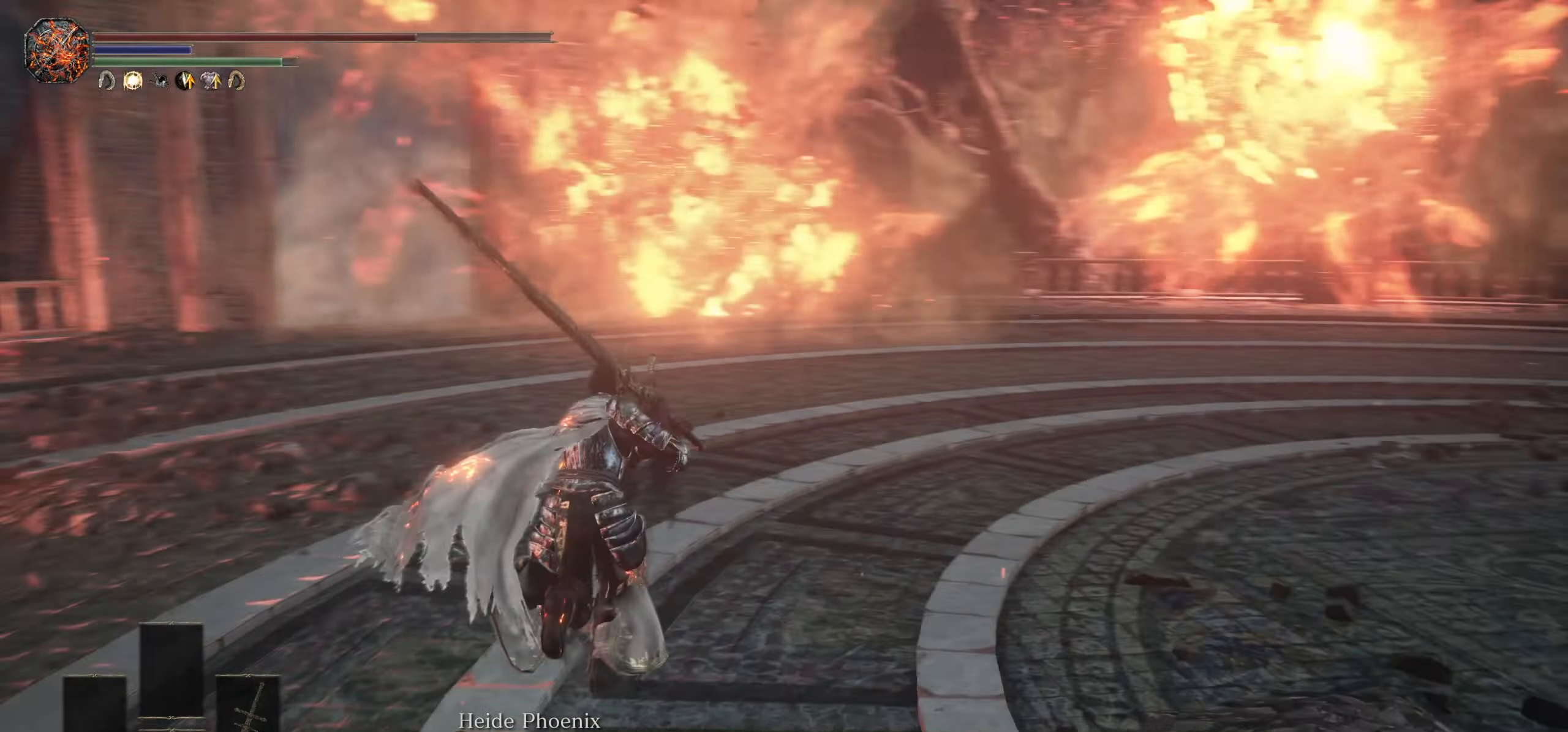
{"buttons": [], "left_stick": "up-left", "right_stick": "center", "events": [[34, "right_stick", "center"], [50, "left_stick", "up-left"]]}
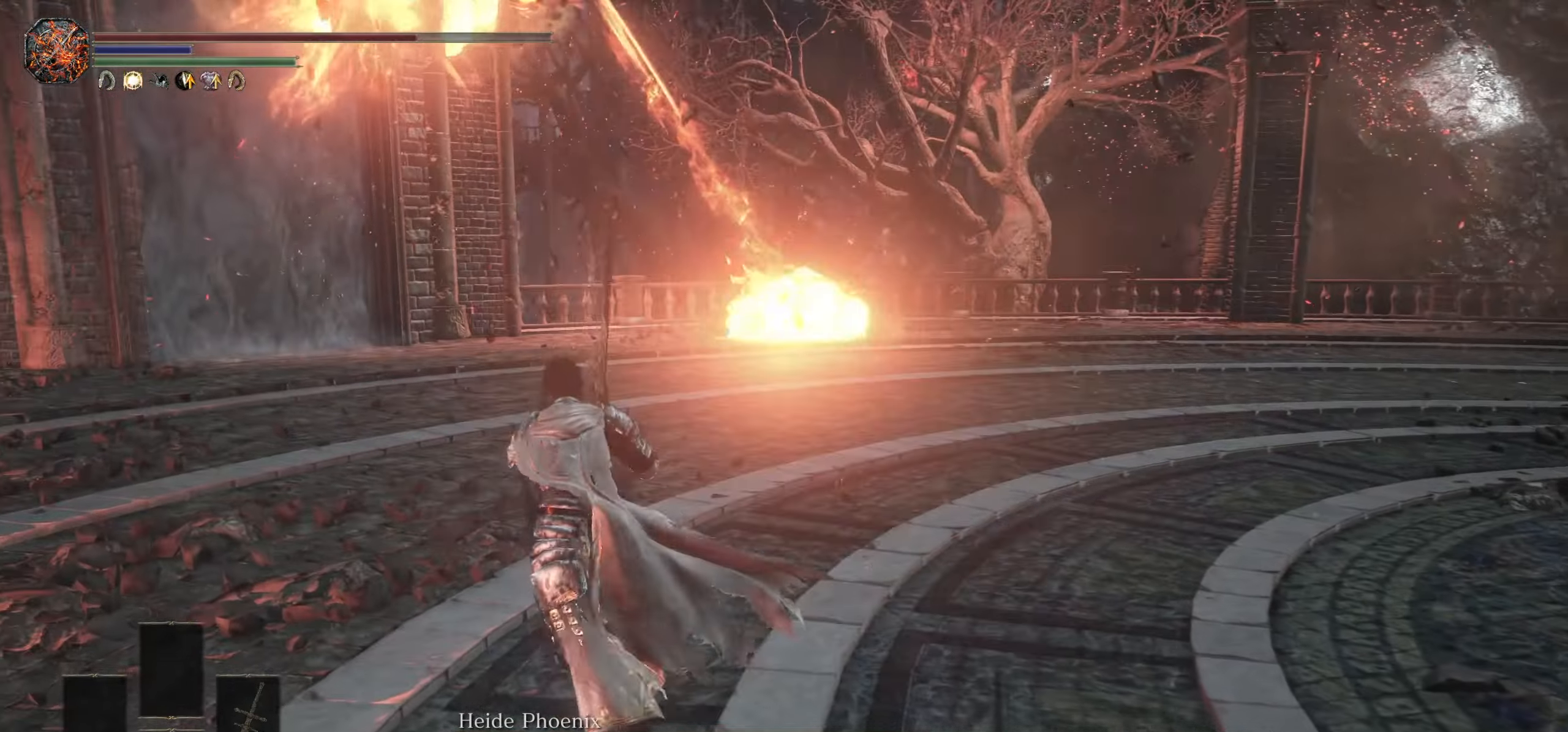
{"buttons": [], "left_stick": "up", "right_stick": "center", "events": [[67, "left_stick", "up"], [117, "right_stick", "up-right"], [217, "right_stick", "center"], [350, "CIRCLE", "down"], [434, "CIRCLE", "up"]]}